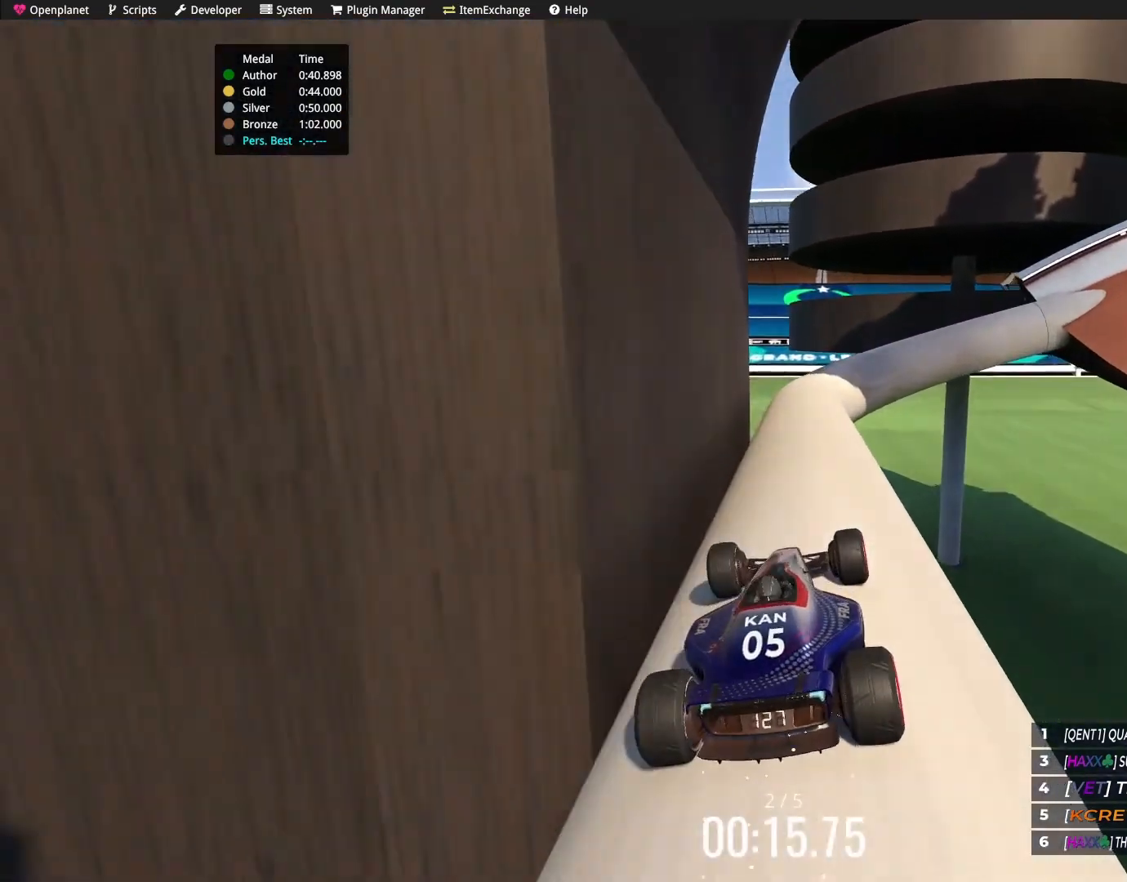
Gameplay with keyboard; each line is a JSON object with the keys held at the frame after it. "events" lists presses ("down") and releases ("up") of "down", "left", "right" and "up" between this image and that frame as [ms after this image, input, new state], when the widget could be followed in between. No other keys are recorded. Mouse input is not recorded.
{"keys": ["up"], "events": [[200, "up", "down"]]}
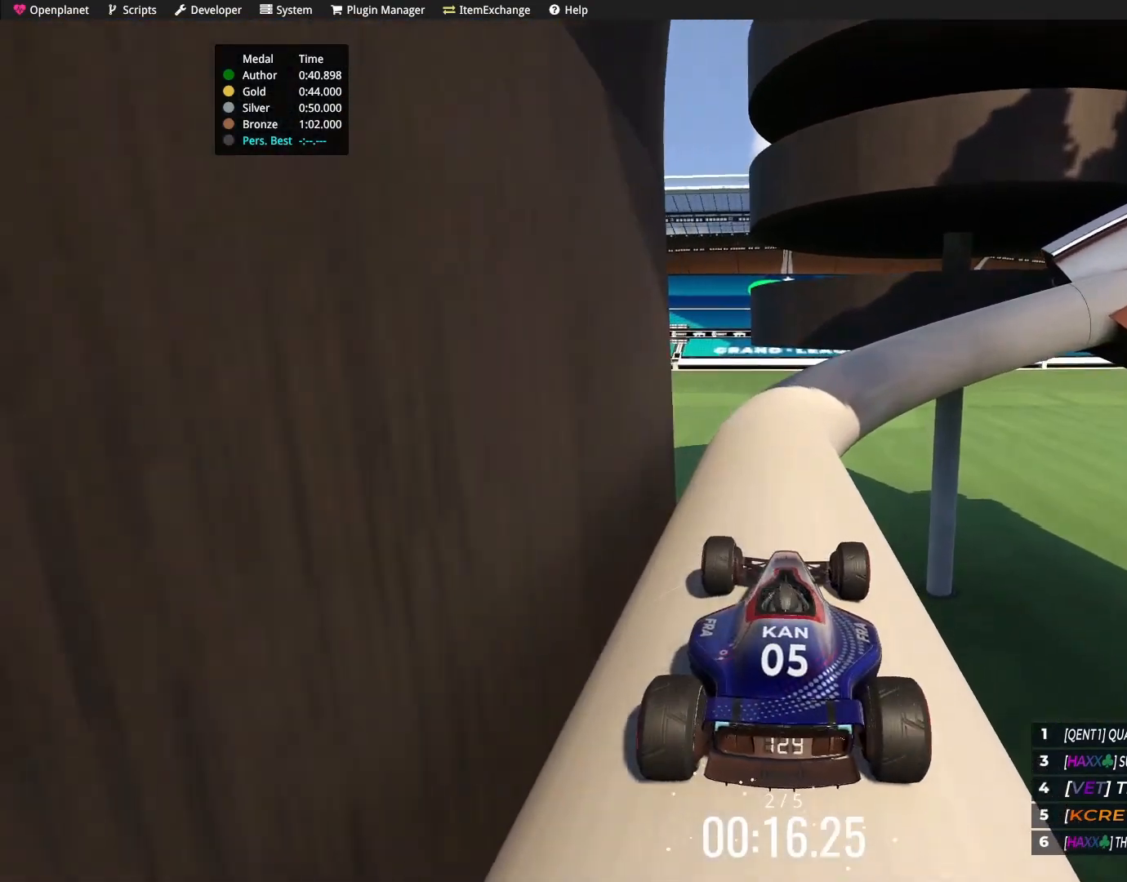
{"keys": ["right"], "events": [[134, "up", "up"], [334, "right", "down"], [401, "right", "up"], [501, "right", "down"]]}
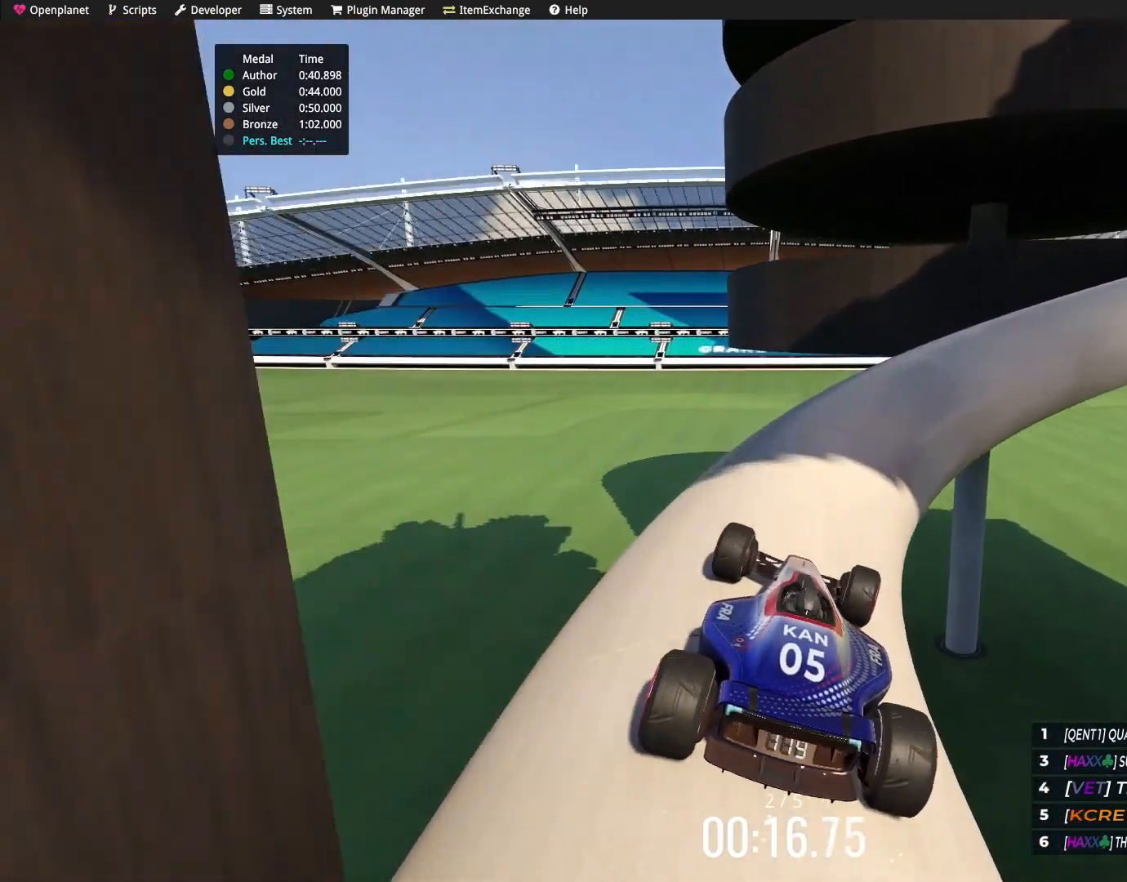
{"keys": [], "events": [[133, "right", "up"], [267, "right", "down"], [267, "up", "down"], [467, "right", "up"], [467, "up", "up"]]}
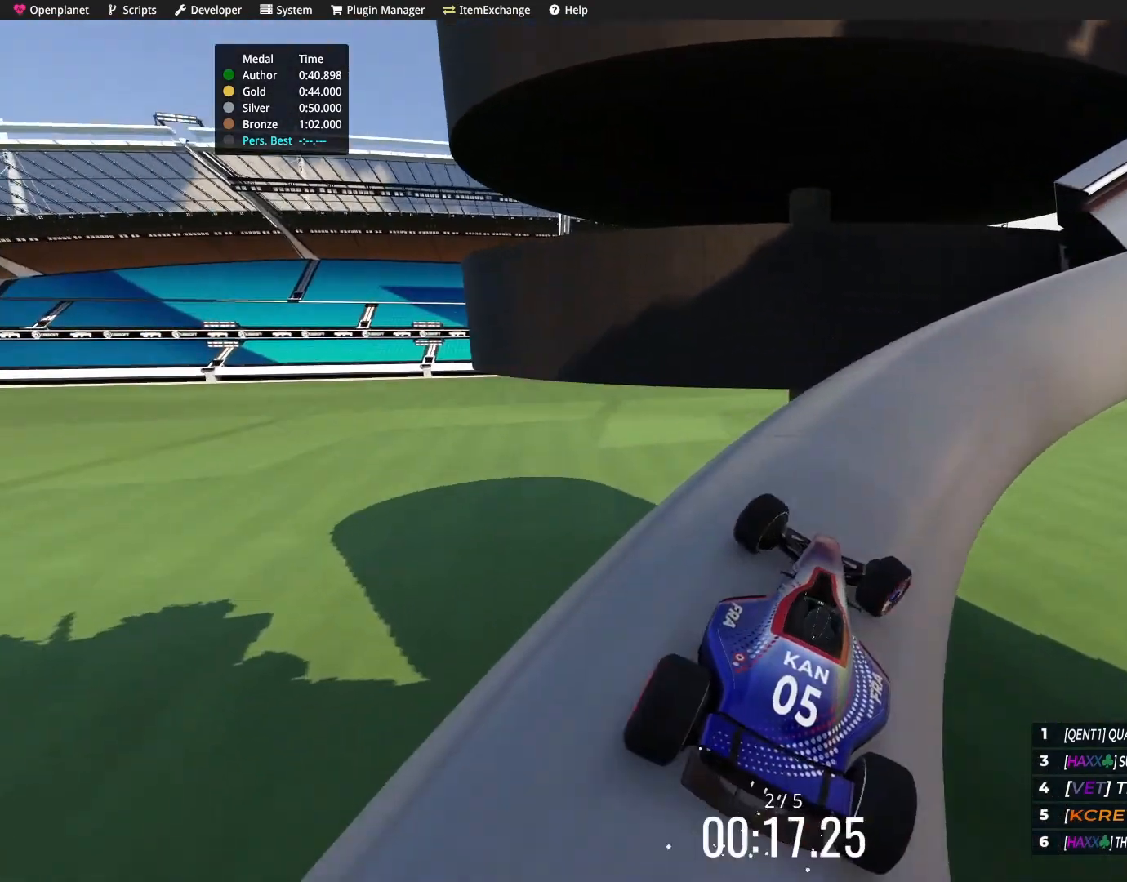
{"keys": ["right", "up"], "events": [[101, "right", "down"], [101, "up", "down"], [267, "right", "up"], [267, "up", "up"], [334, "up", "down"], [468, "right", "down"]]}
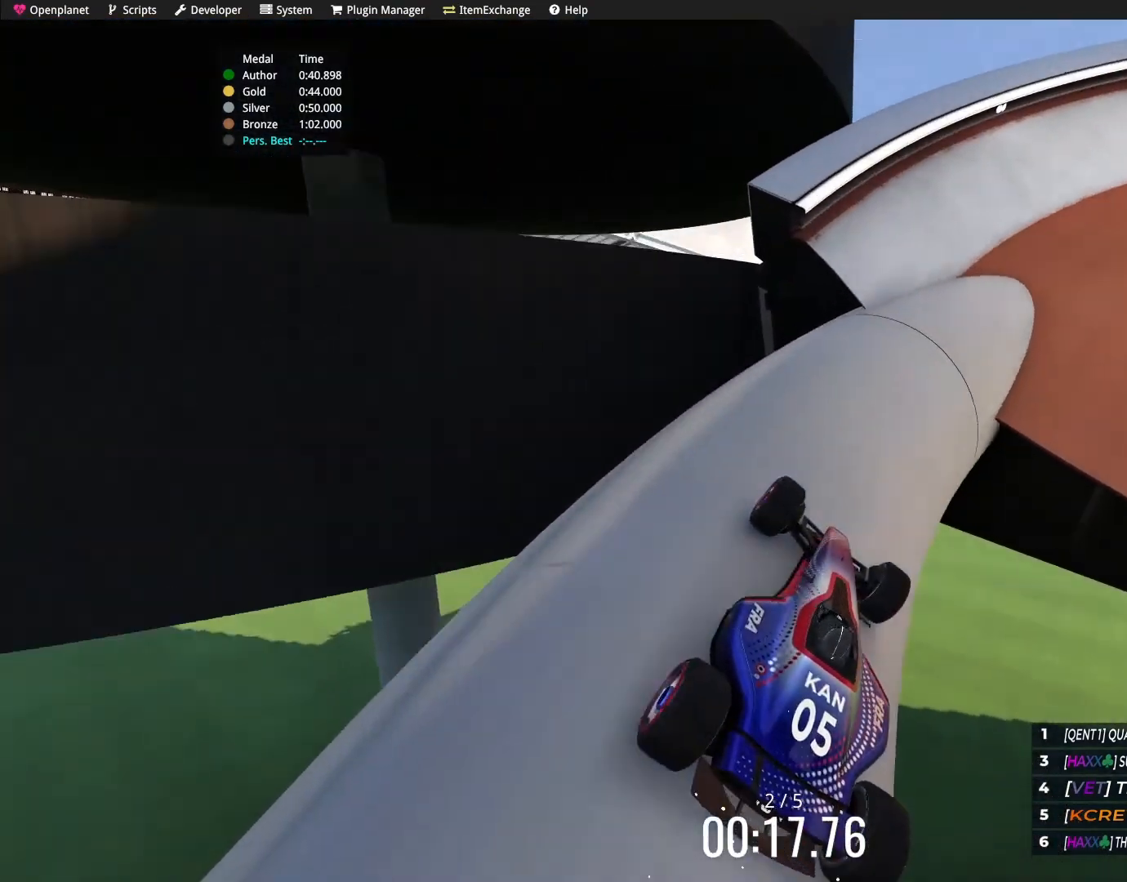
{"keys": ["up"], "events": [[67, "right", "up"], [267, "right", "down"], [500, "right", "up"]]}
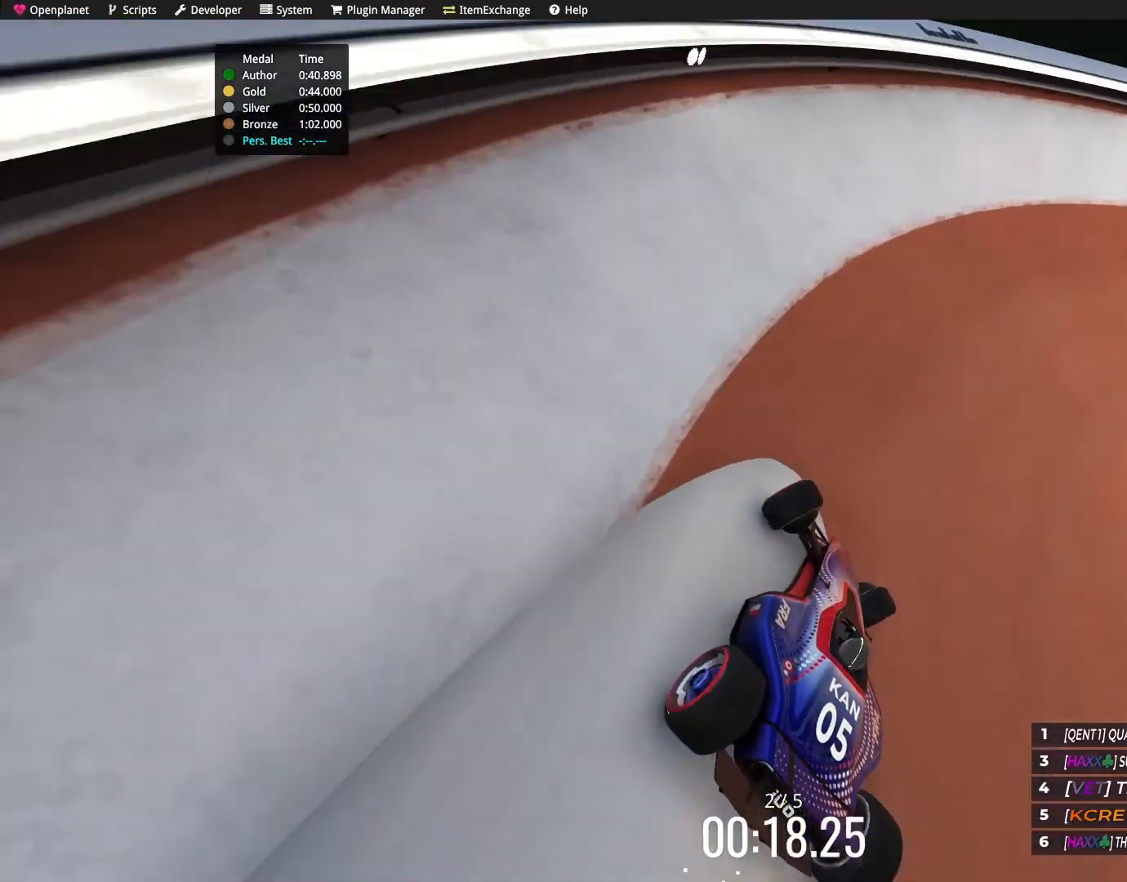
{"keys": ["right", "up"], "events": [[100, "right", "down"], [367, "right", "up"], [501, "right", "down"]]}
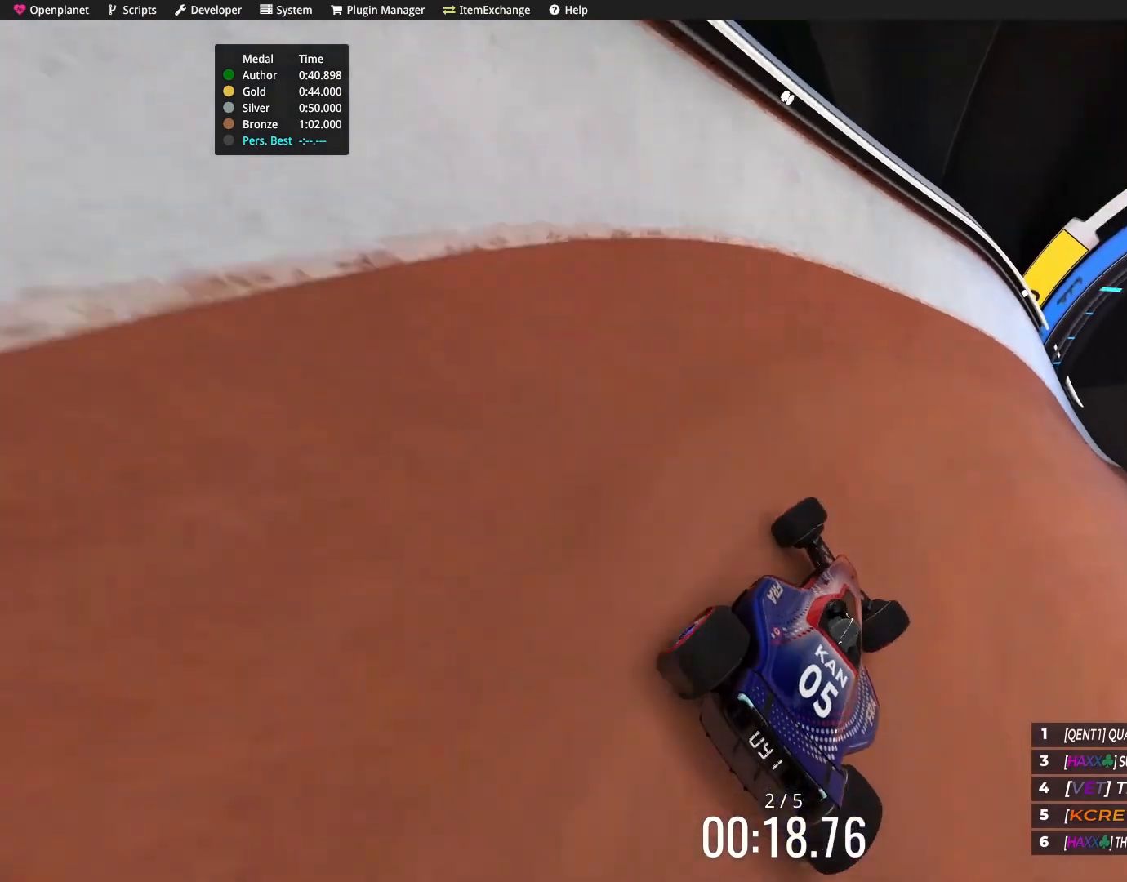
{"keys": ["up"], "events": [[200, "right", "up"]]}
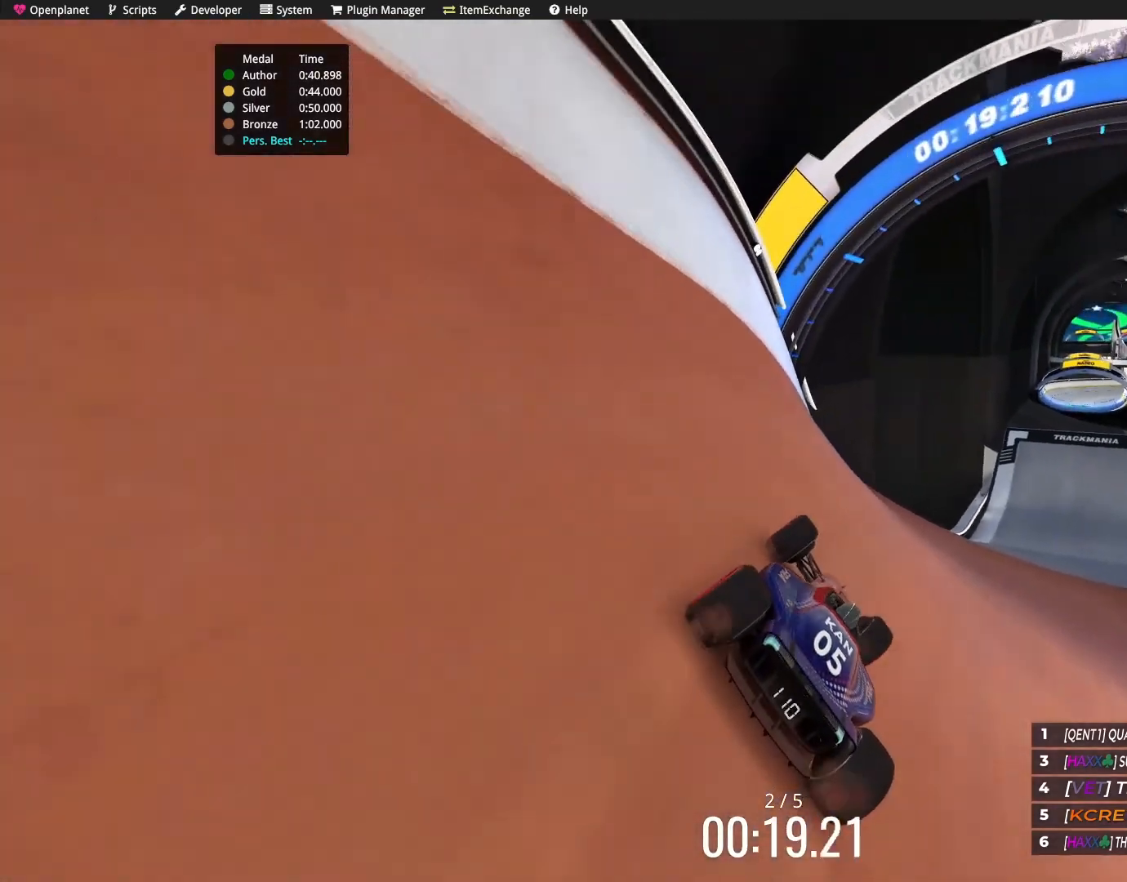
{"keys": ["up"], "events": [[101, "right", "down"], [201, "right", "up"], [301, "right", "down"], [401, "right", "up"]]}
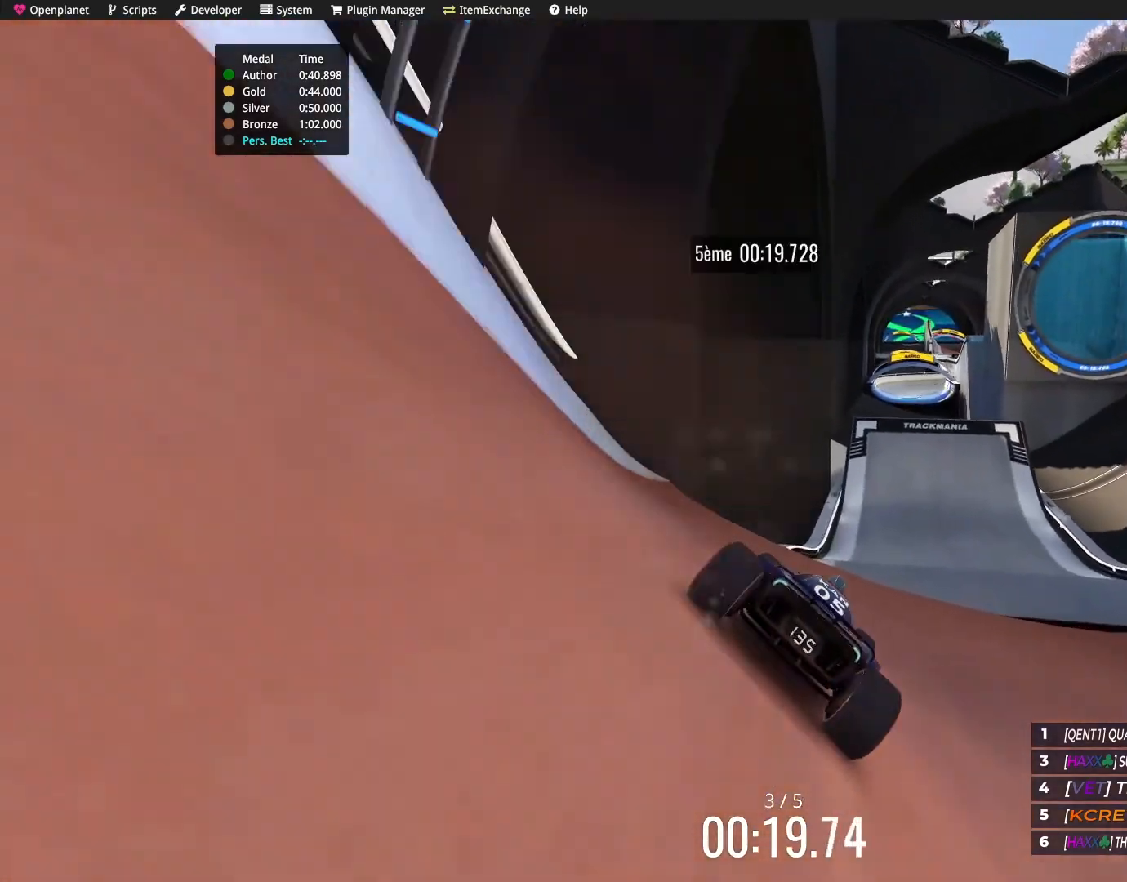
{"keys": [], "events": [[33, "up", "up"], [67, "right", "down"], [100, "right", "up"], [200, "up", "down"], [334, "up", "up"], [367, "up", "down"], [467, "up", "up"]]}
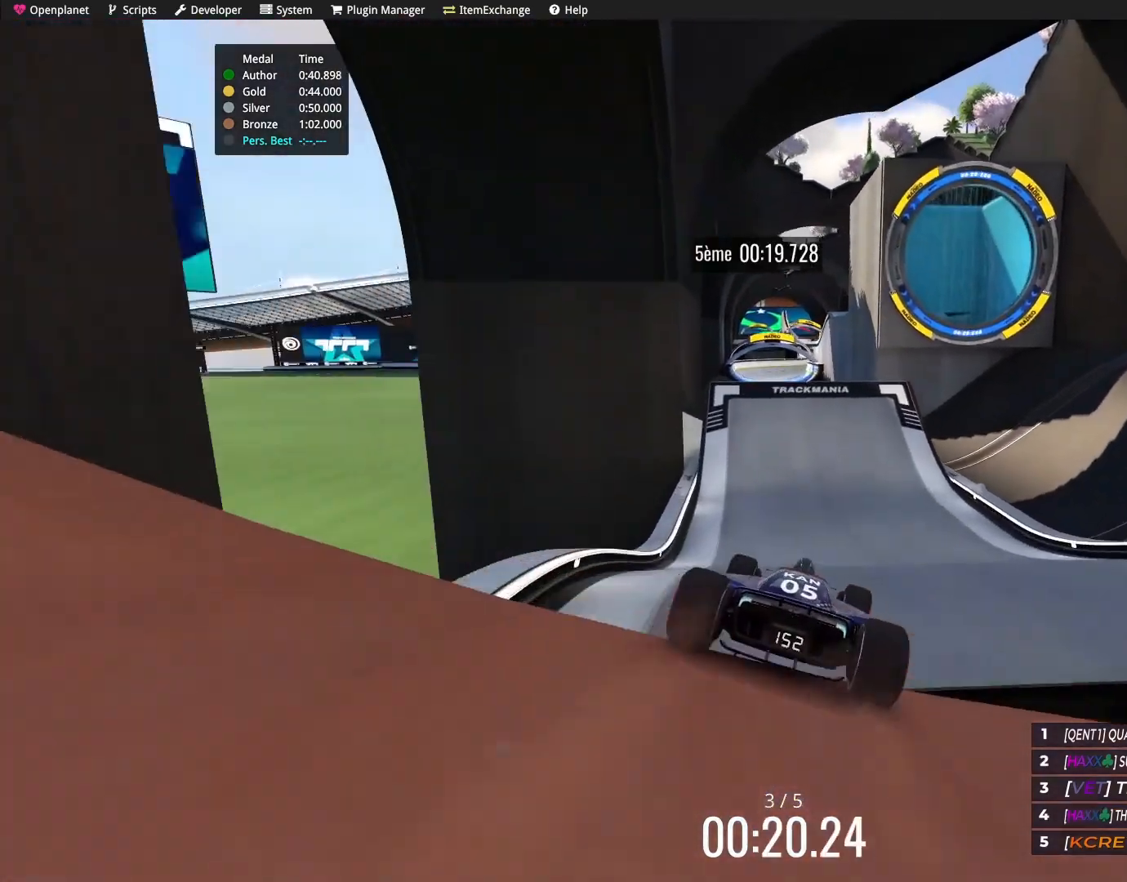
{"keys": ["right", "up"], "events": [[401, "up", "down"], [468, "right", "down"]]}
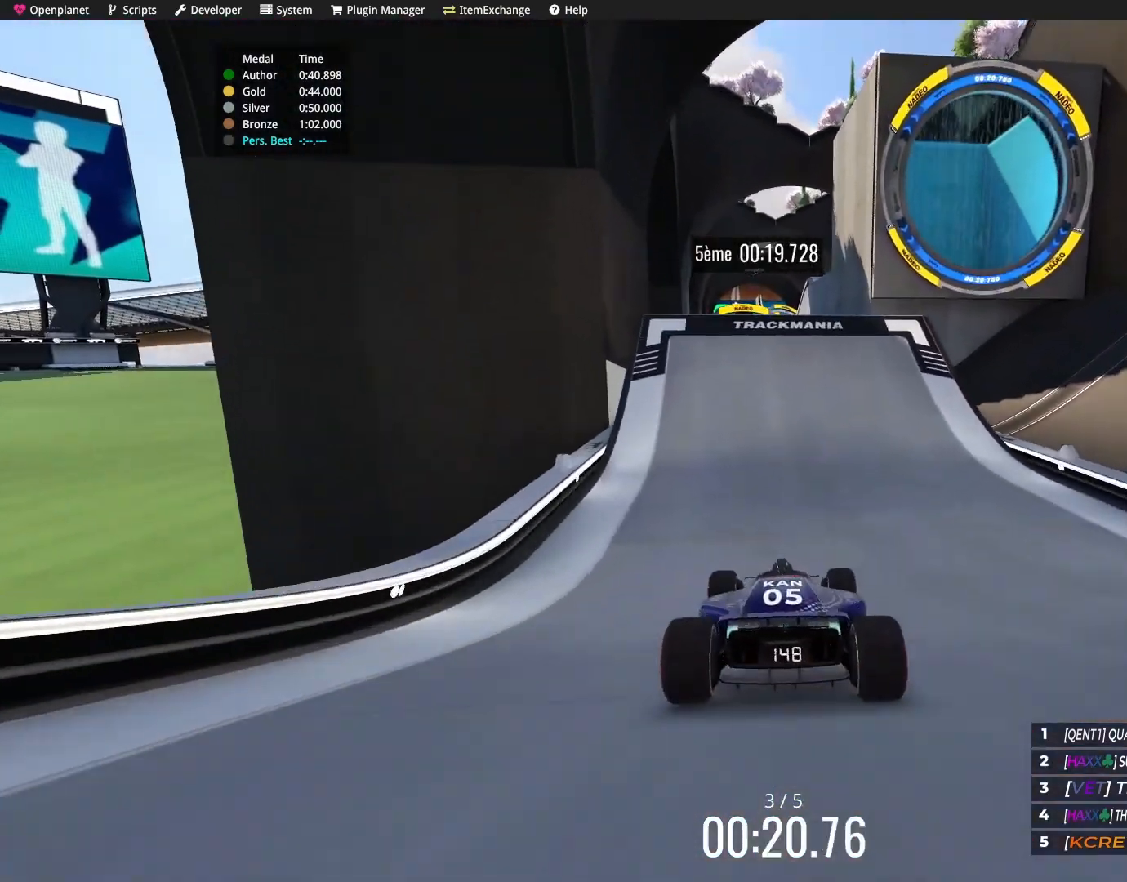
{"keys": ["up"], "events": [[33, "right", "up"], [133, "right", "down"], [334, "right", "up"]]}
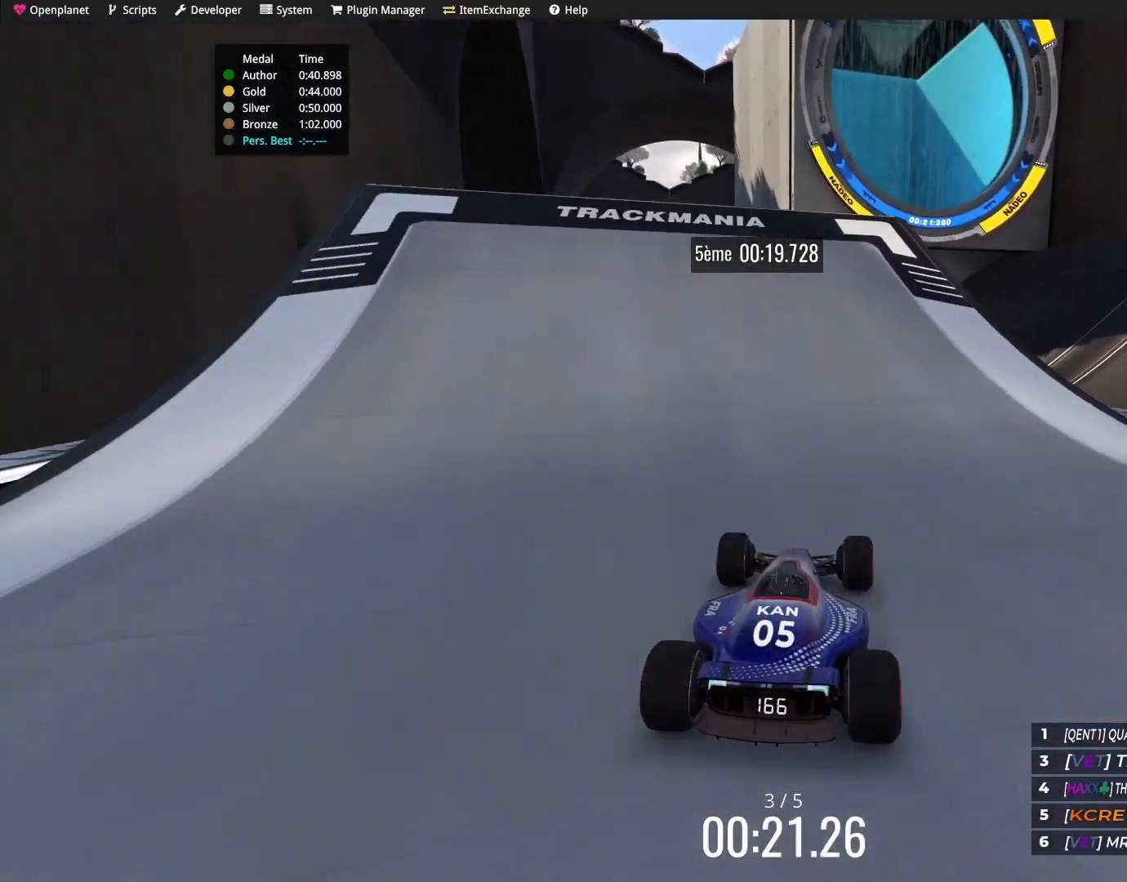
{"keys": ["up"], "events": []}
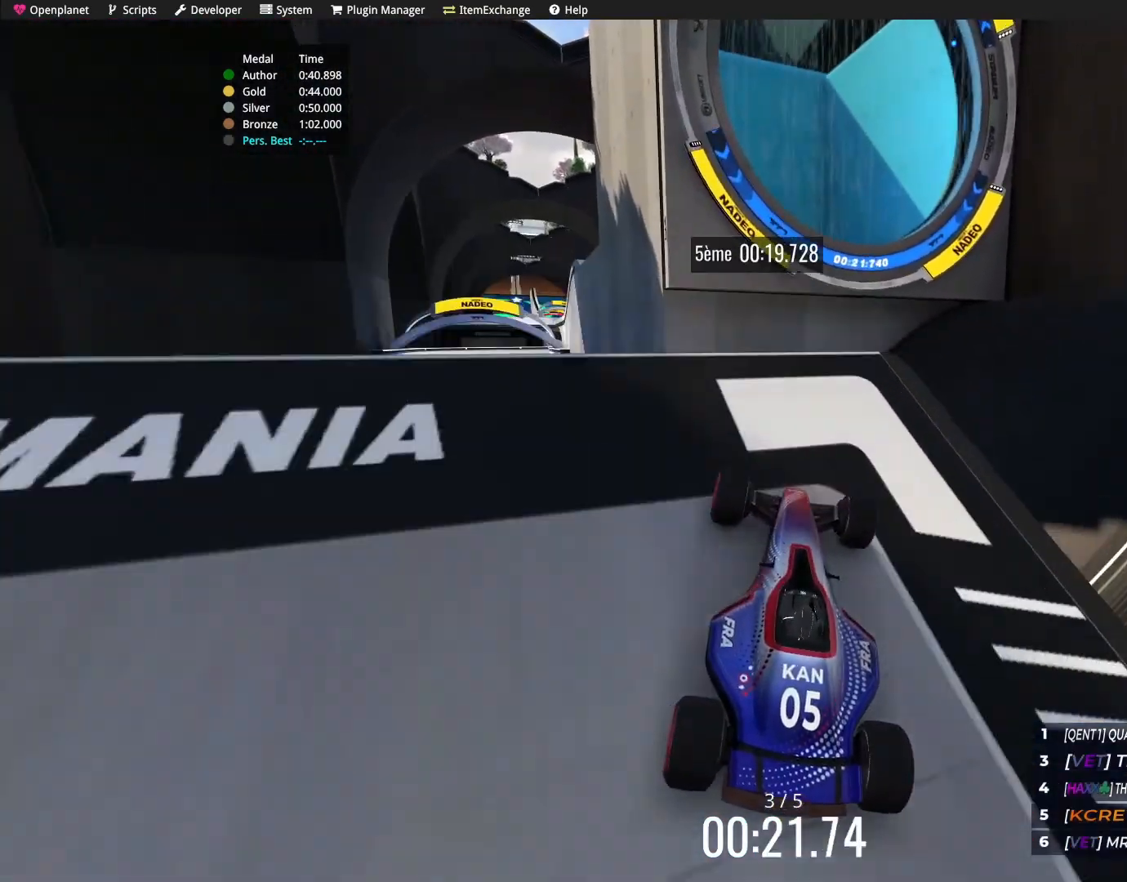
{"keys": ["left"], "events": [[233, "up", "up"], [467, "left", "down"]]}
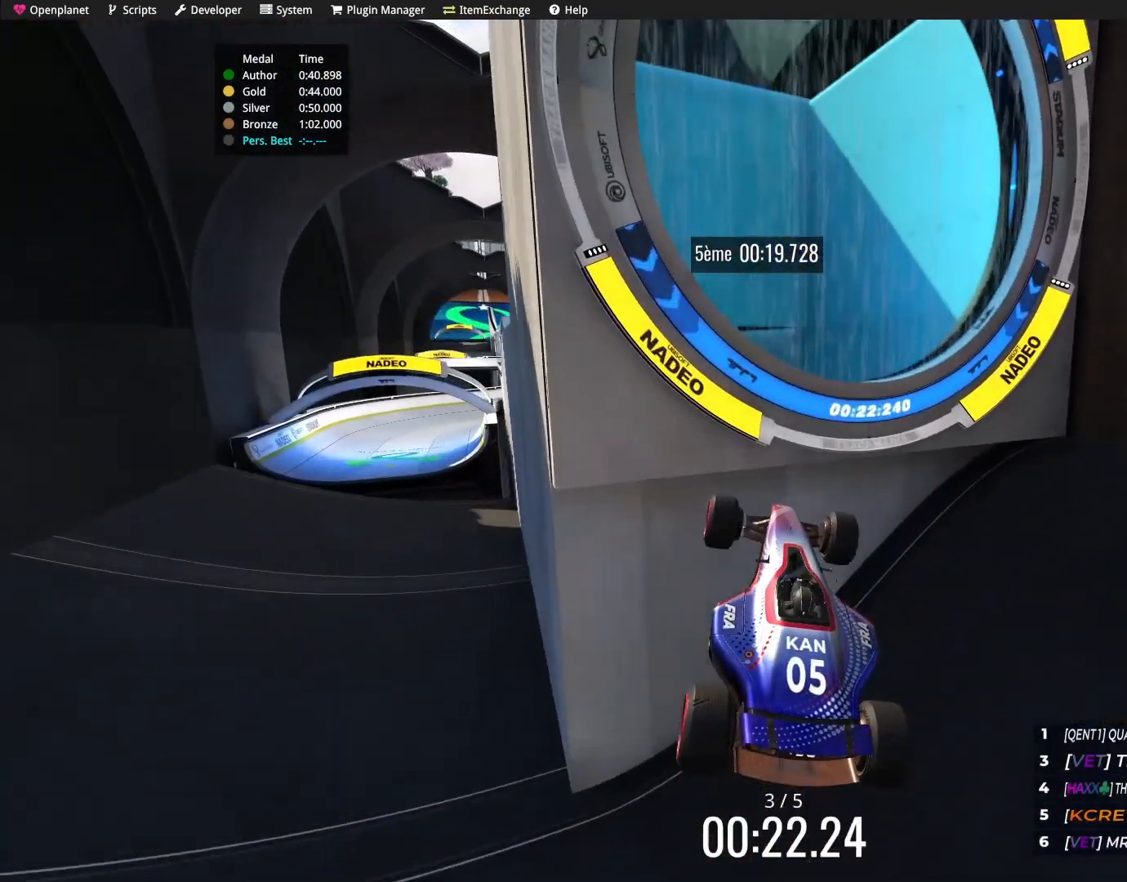
{"keys": ["left", "up"], "events": [[201, "up", "down"], [301, "left", "up"], [367, "left", "down"]]}
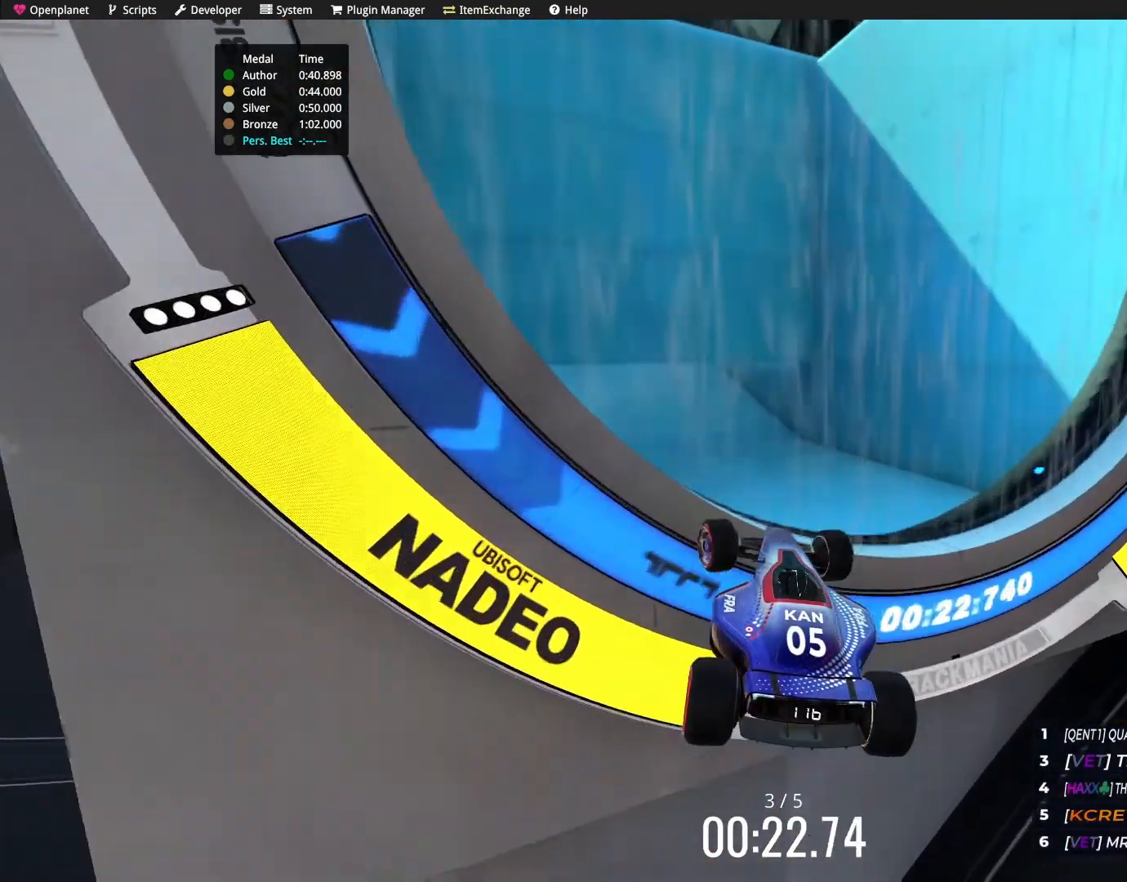
{"keys": ["up"], "events": [[500, "left", "up"]]}
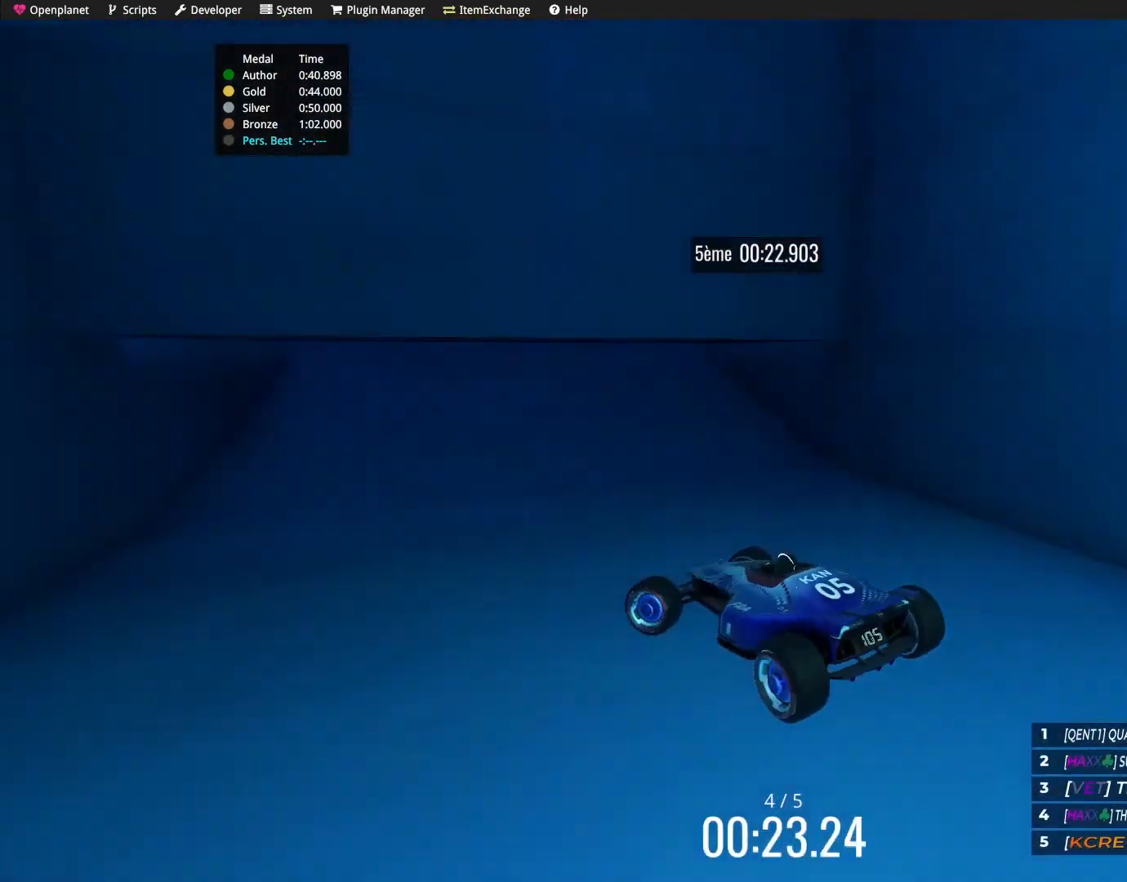
{"keys": ["right", "up"], "events": [[267, "right", "down"]]}
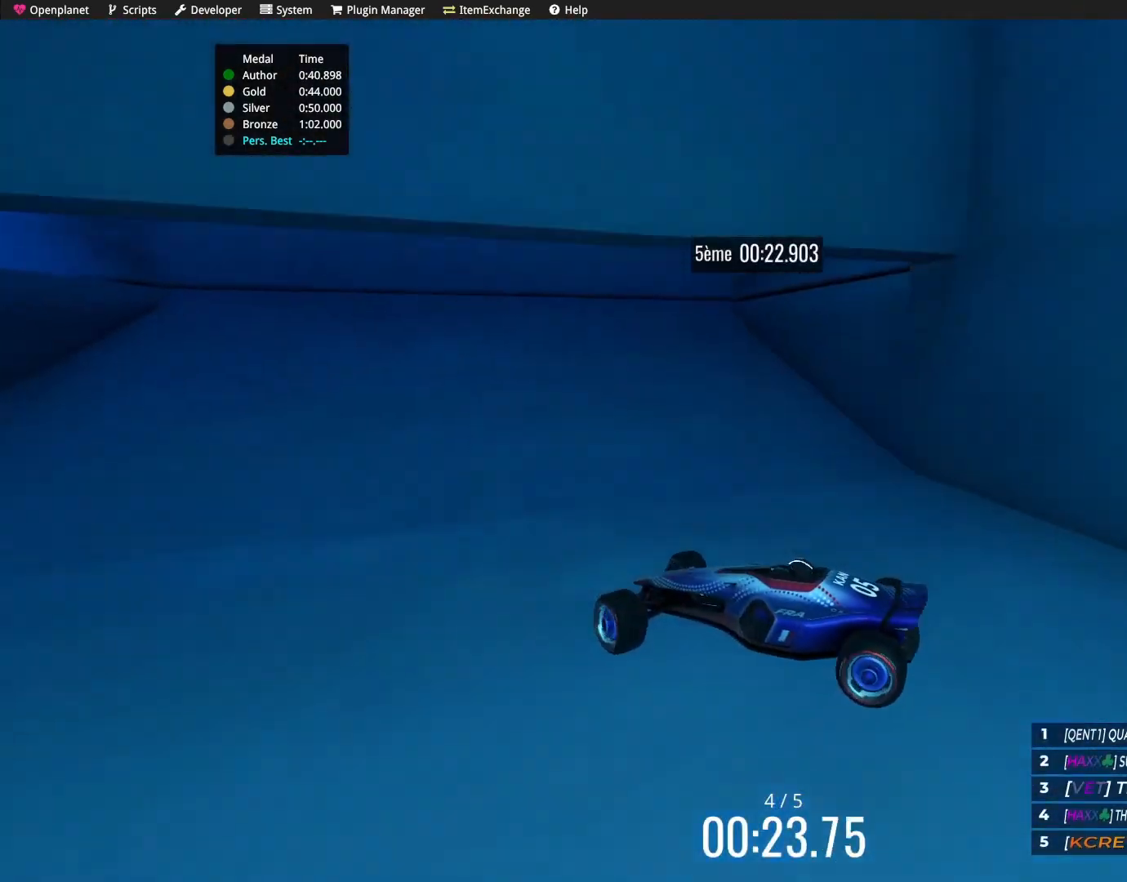
{"keys": ["right", "up"], "events": []}
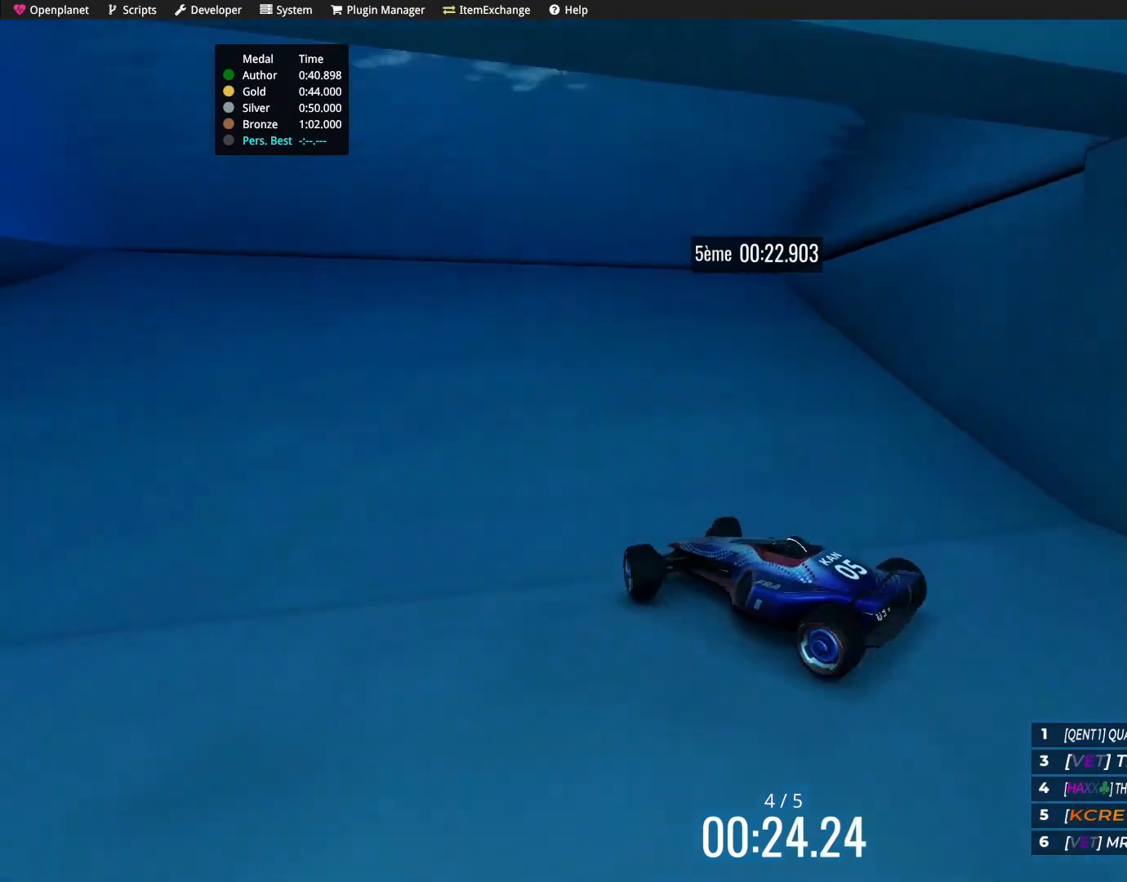
{"keys": ["up"], "events": [[434, "right", "up"]]}
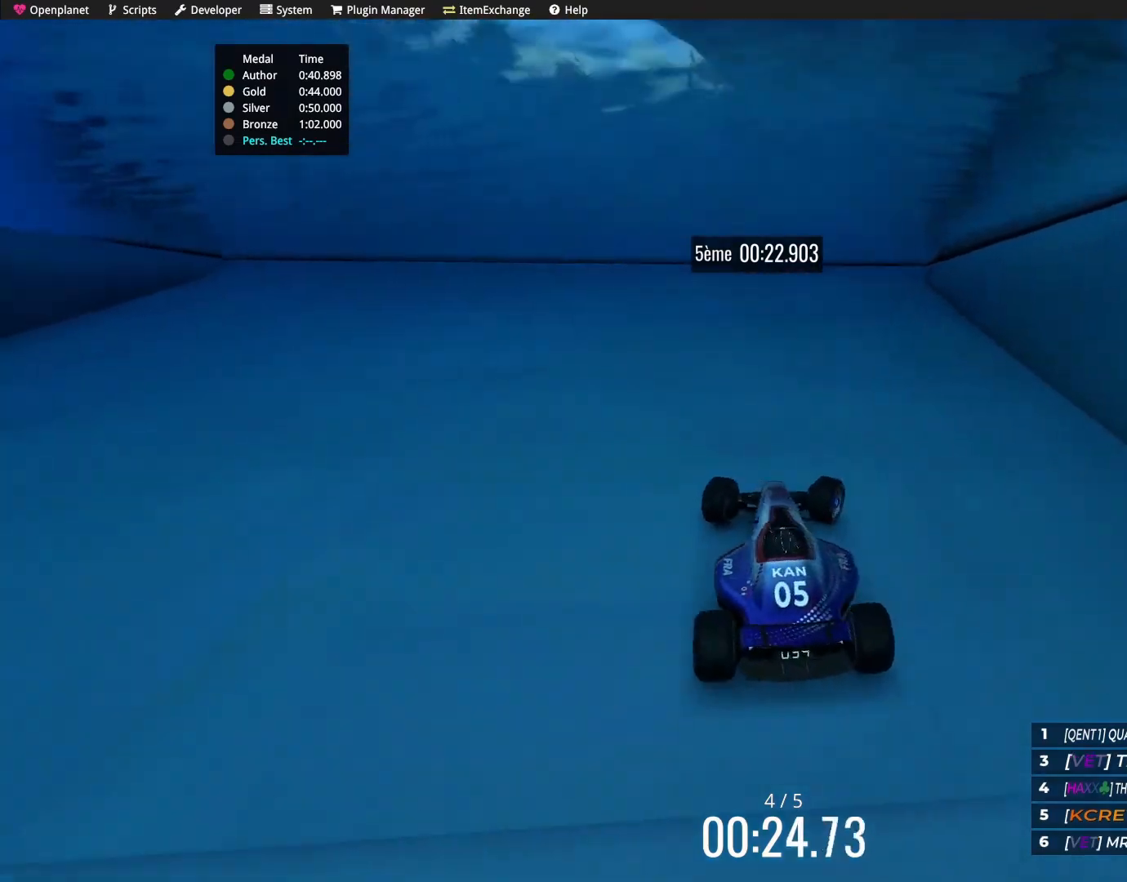
{"keys": ["up"], "events": [[233, "left", "down"], [400, "left", "up"]]}
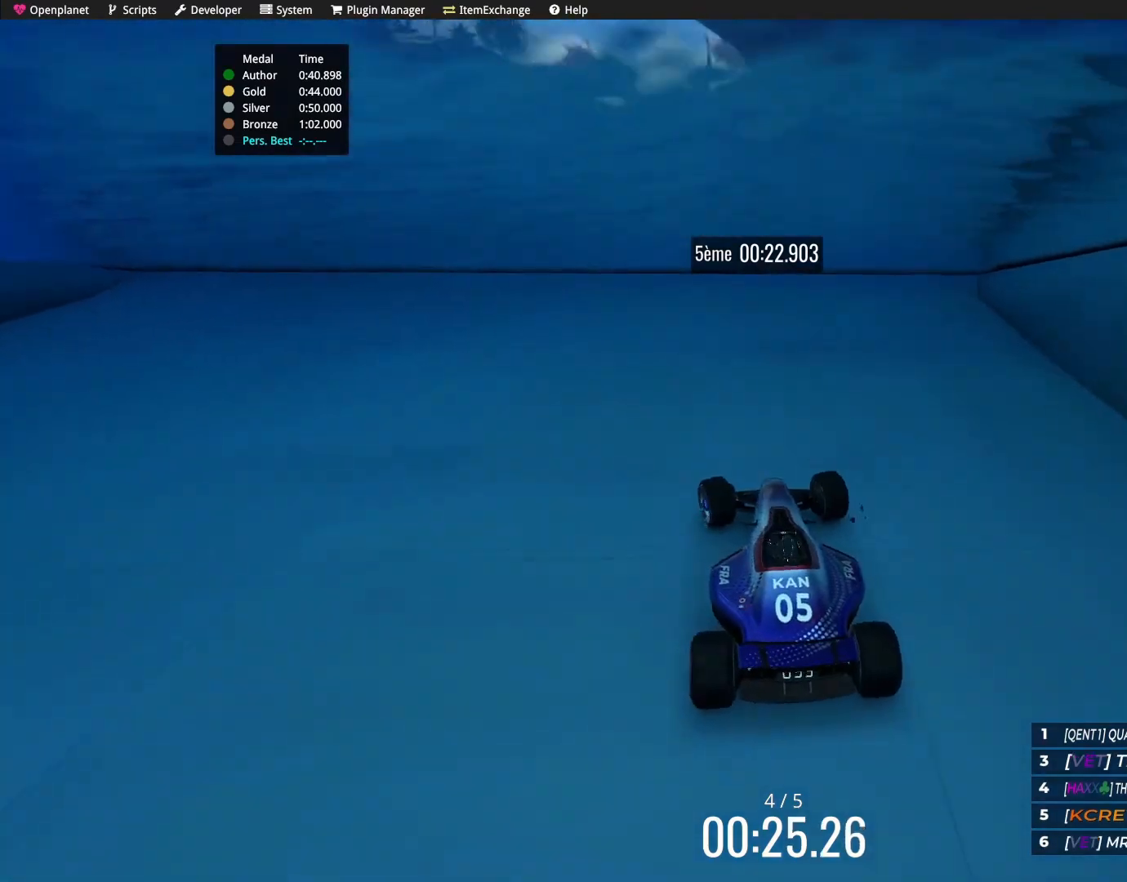
{"keys": ["up"], "events": []}
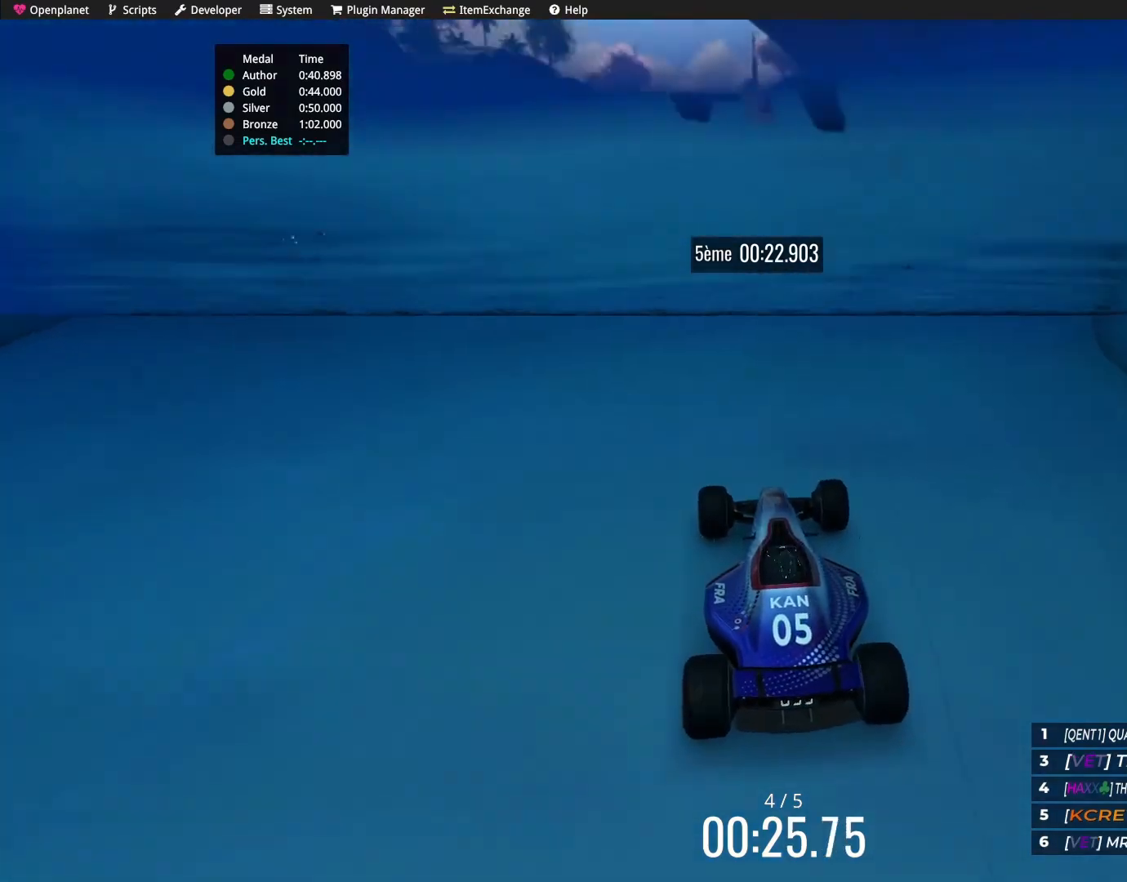
{"keys": ["up"], "events": []}
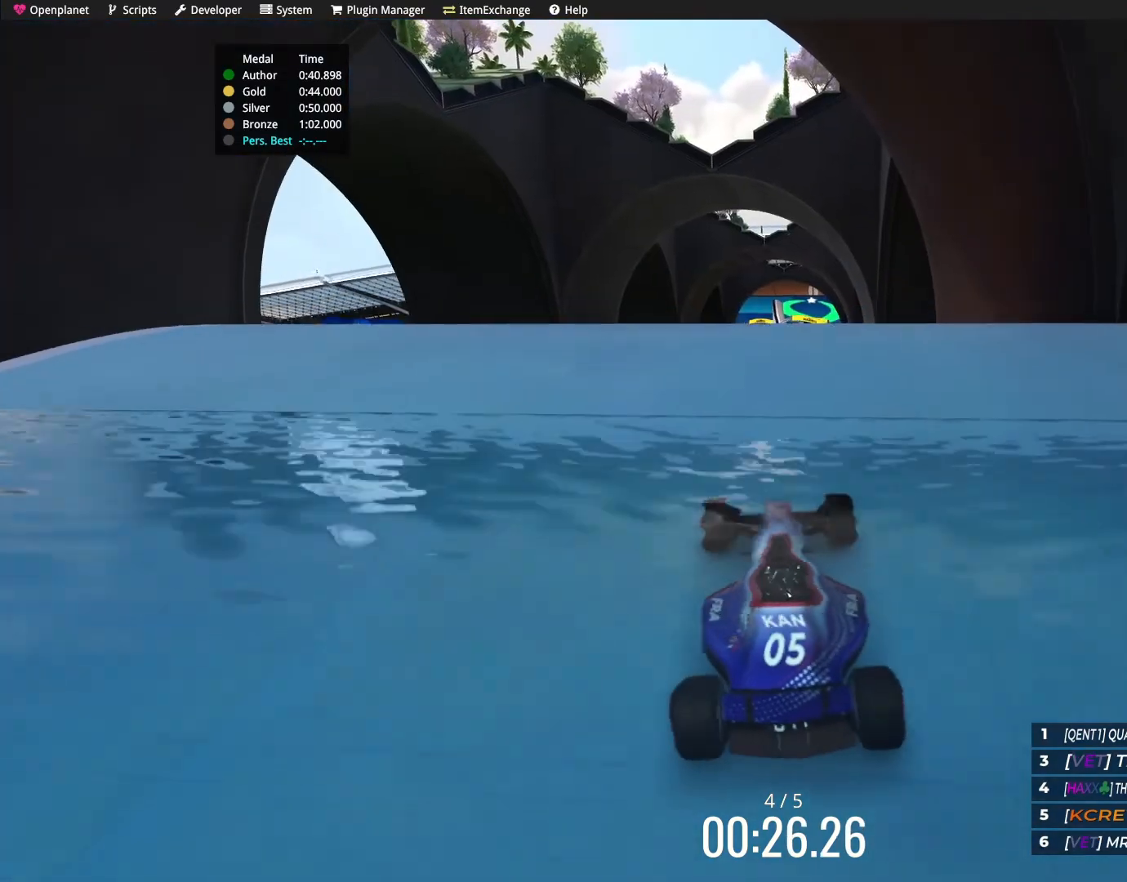
{"keys": ["up"], "events": []}
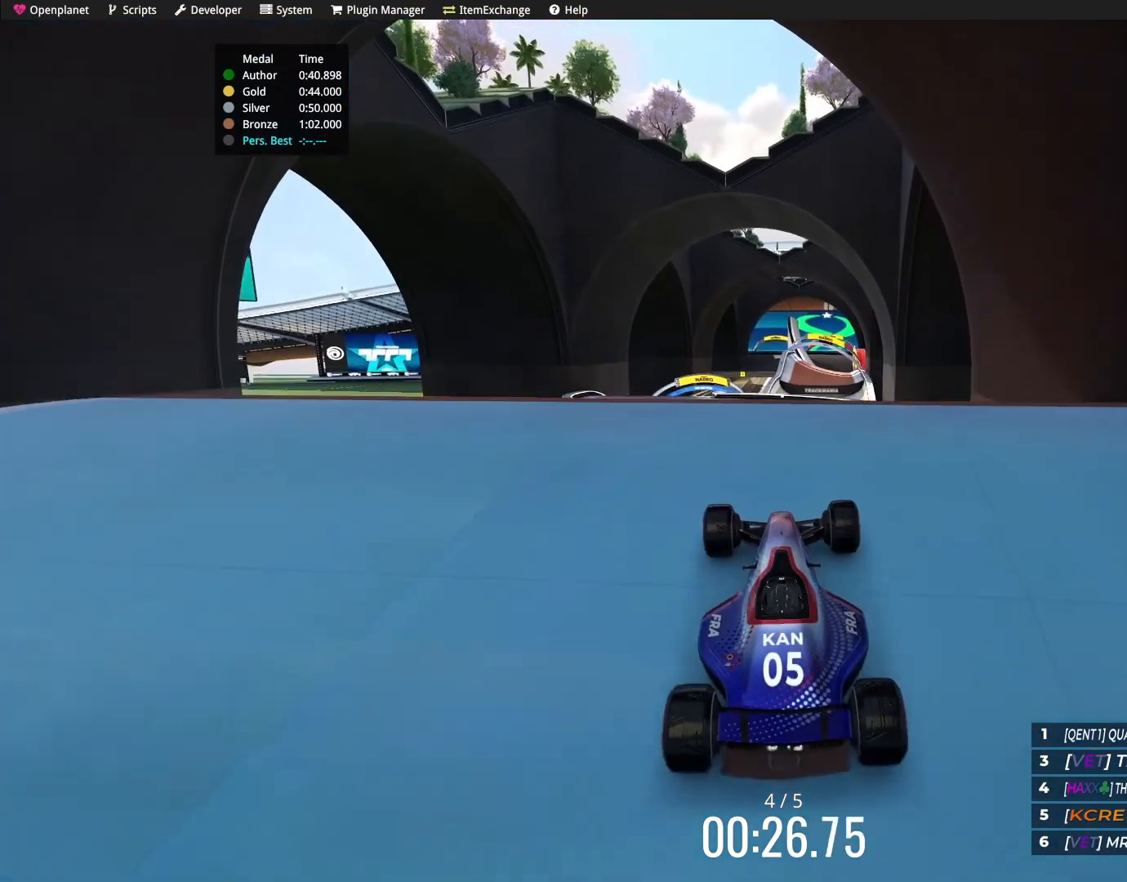
{"keys": ["up"], "events": []}
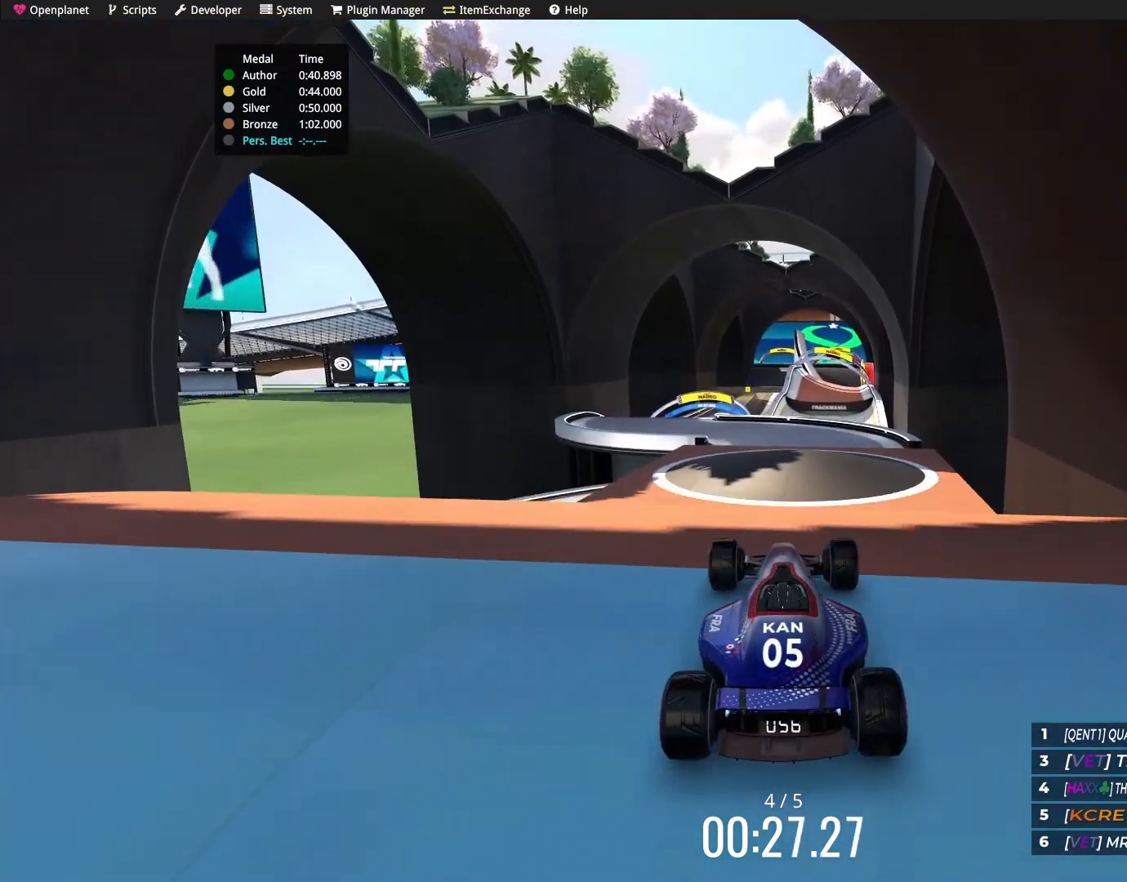
{"keys": ["up"], "events": []}
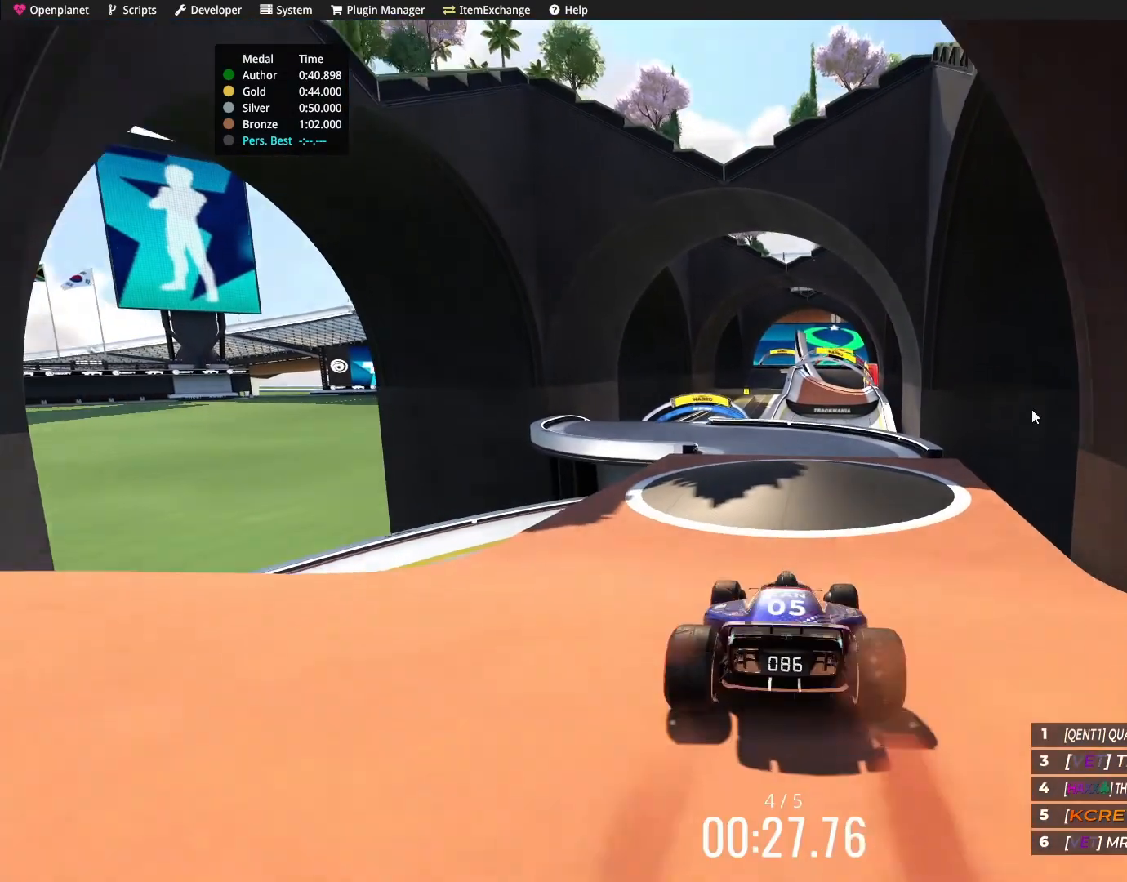
{"keys": ["up"], "events": []}
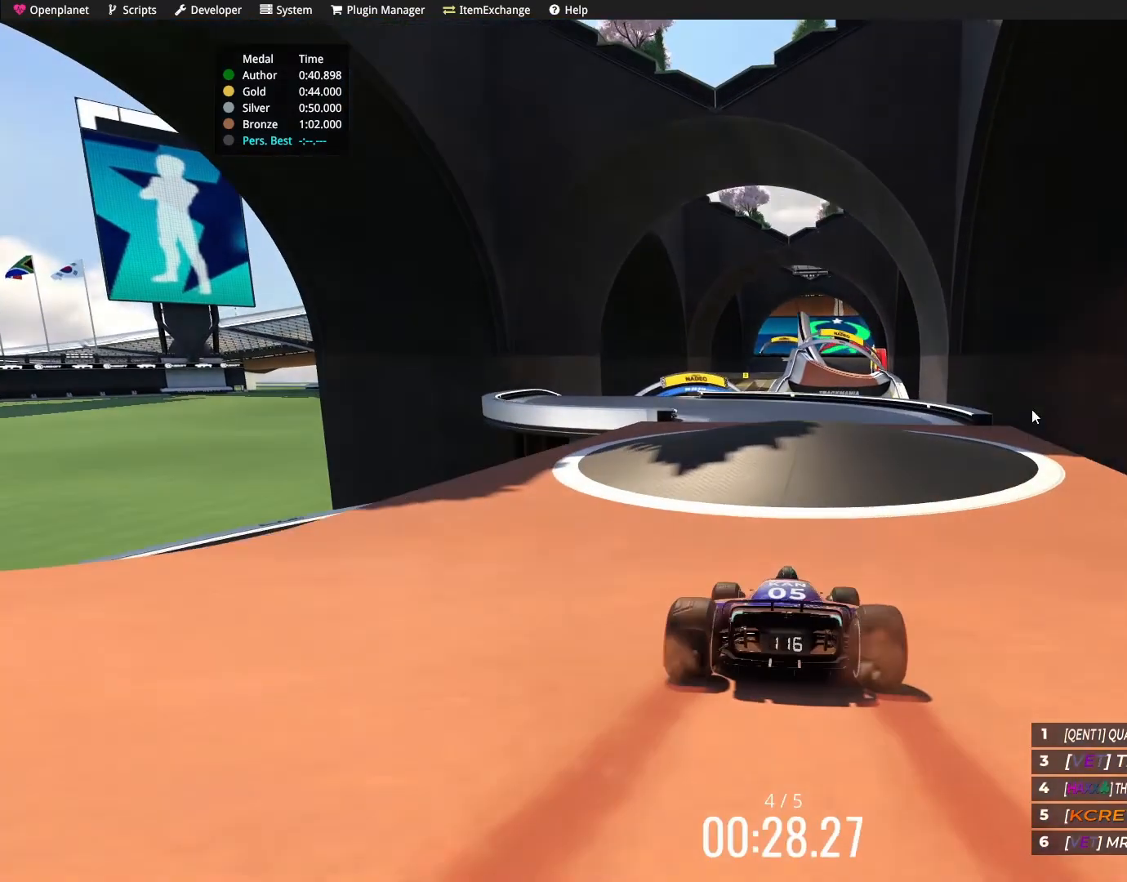
{"keys": [], "events": [[34, "left", "down"], [134, "left", "up"], [367, "left", "down"], [367, "up", "up"], [468, "left", "up"]]}
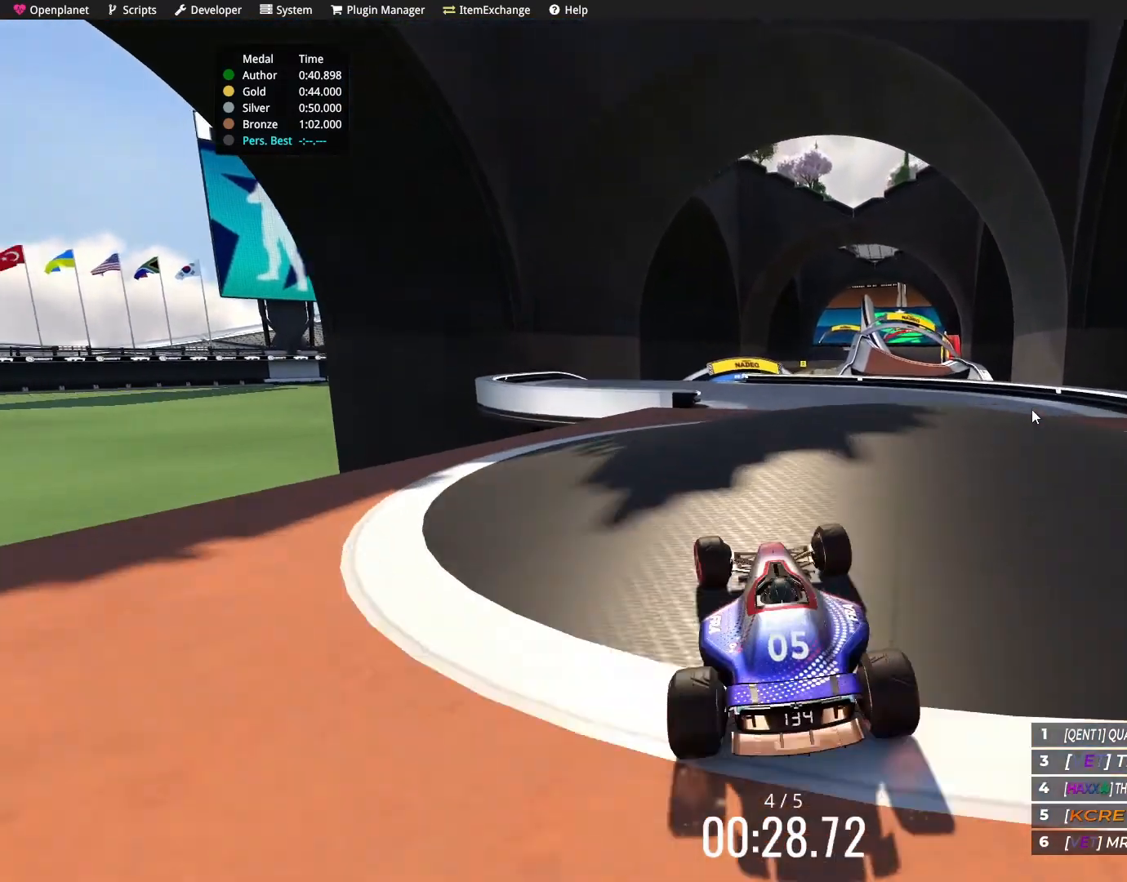
{"keys": ["right"], "events": [[434, "right", "down"]]}
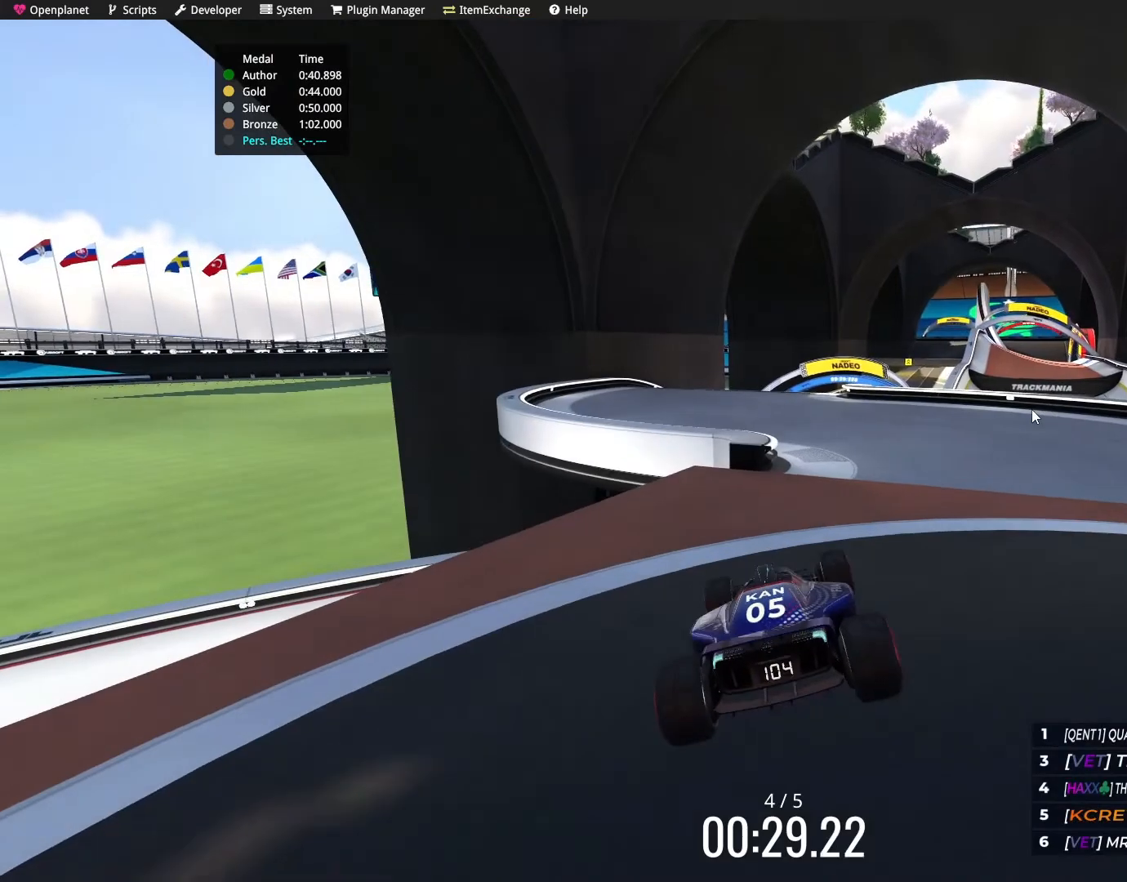
{"keys": ["left"], "events": [[234, "right", "up"], [367, "left", "down"]]}